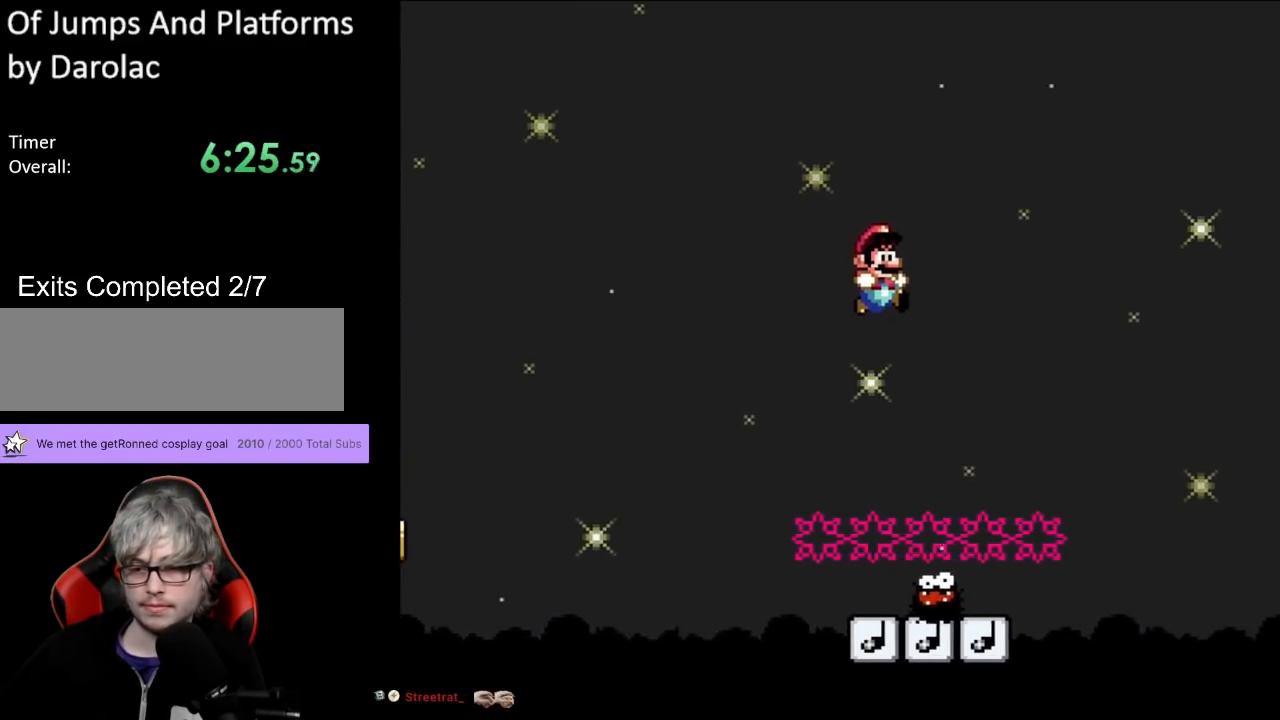
Gameplay with a controller (Nintendo layout); each line is a JSON object with the inputs held at the frame after it. "events" lists button and stick changes between this image and that frame as [ms after this image, input, new state], when the widget could be followed in between. Not read: L3 R3.
{"buttons": ["B", "Y", "DPAD_LEFT"], "events": [[333, "DPAD_LEFT", "down"], [333, "DPAD_RIGHT", "up"], [333, "DPAD_UP", "down"], [367, "DPAD_UP", "up"]]}
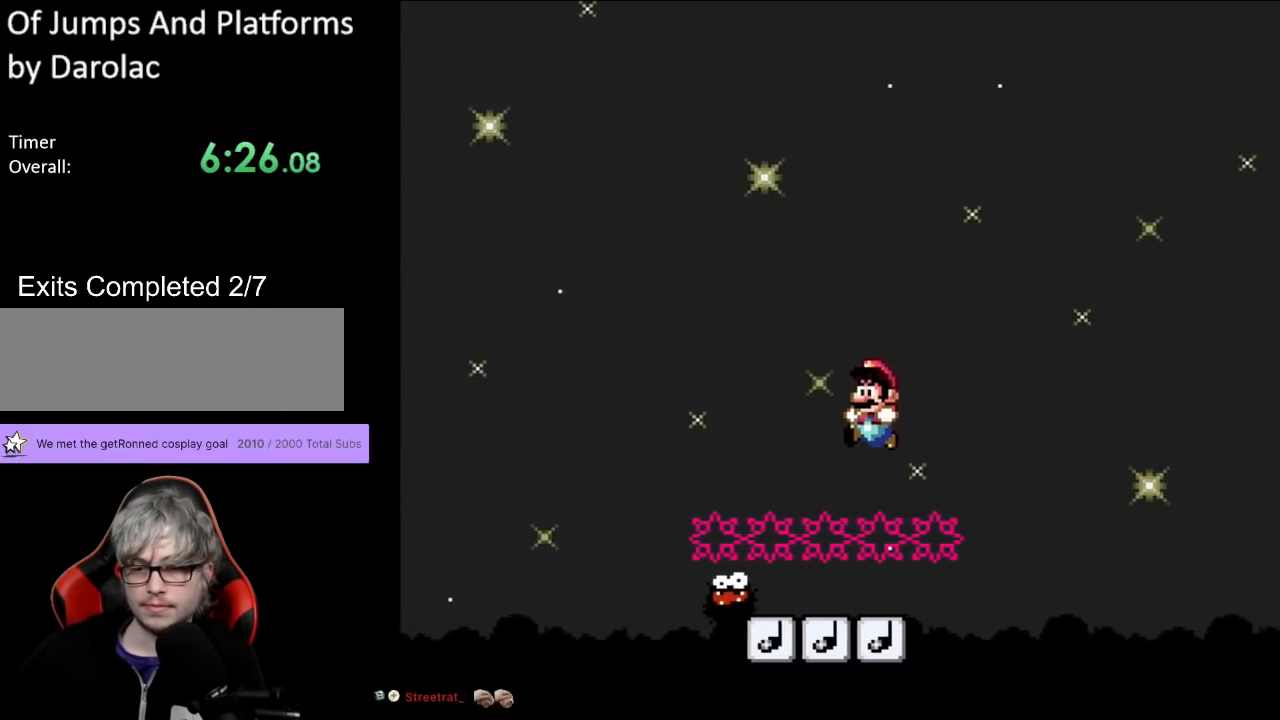
{"buttons": ["B", "Y", "DPAD_RIGHT"], "events": [[33, "DPAD_LEFT", "up"], [50, "DPAD_RIGHT", "down"]]}
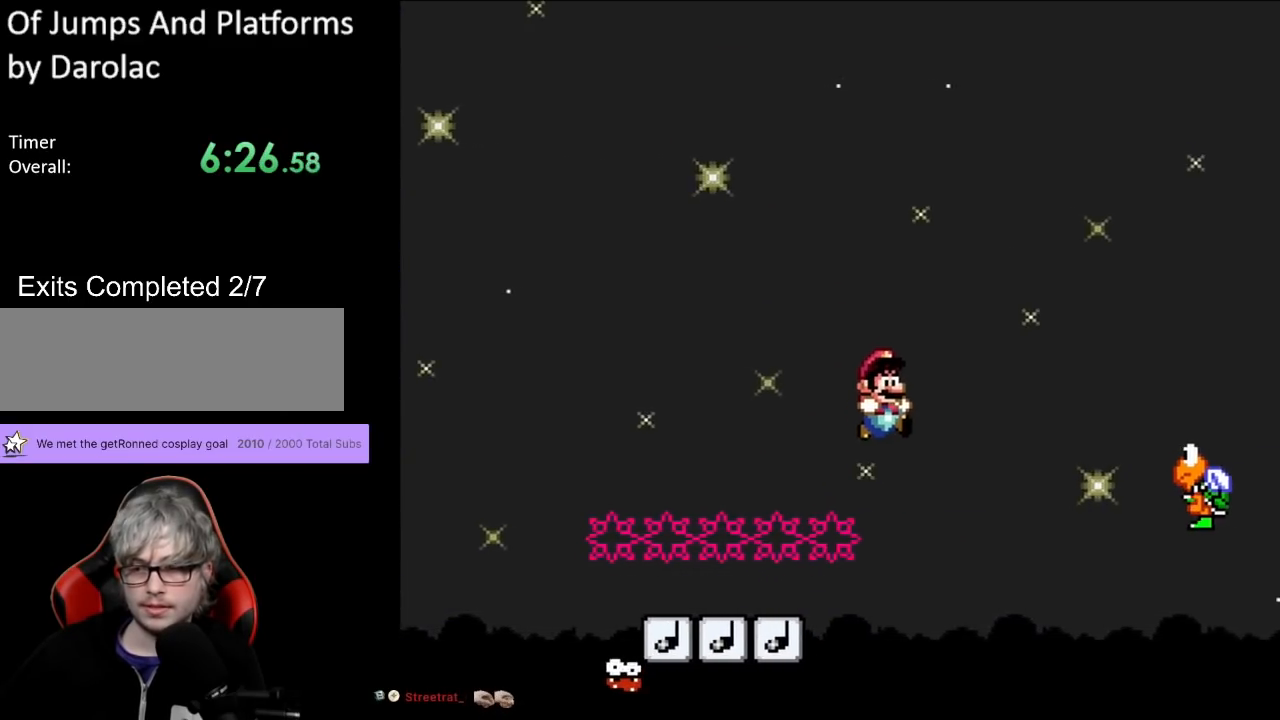
{"buttons": ["B", "Y", "DPAD_LEFT"], "events": [[450, "DPAD_RIGHT", "up"], [450, "DPAD_UP", "down"], [467, "DPAD_LEFT", "down"], [500, "DPAD_UP", "up"]]}
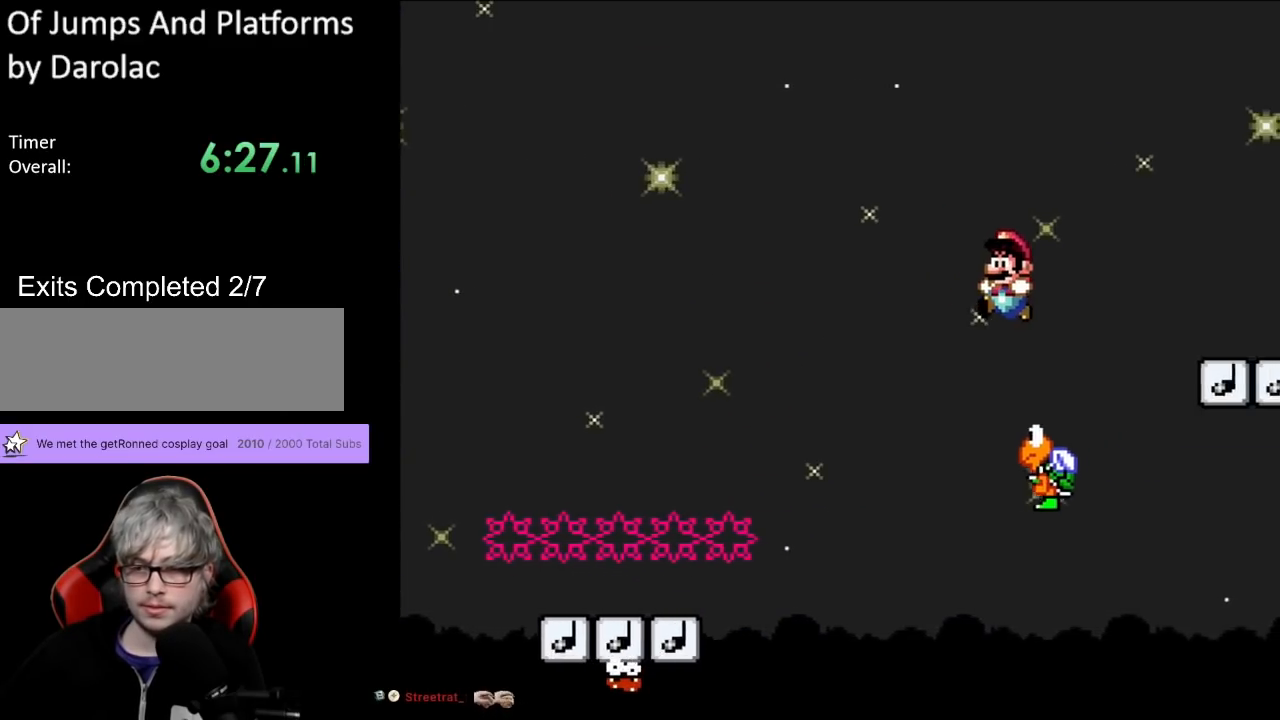
{"buttons": ["B", "Y", "DPAD_RIGHT"], "events": [[167, "DPAD_LEFT", "up"], [167, "DPAD_RIGHT", "down"]]}
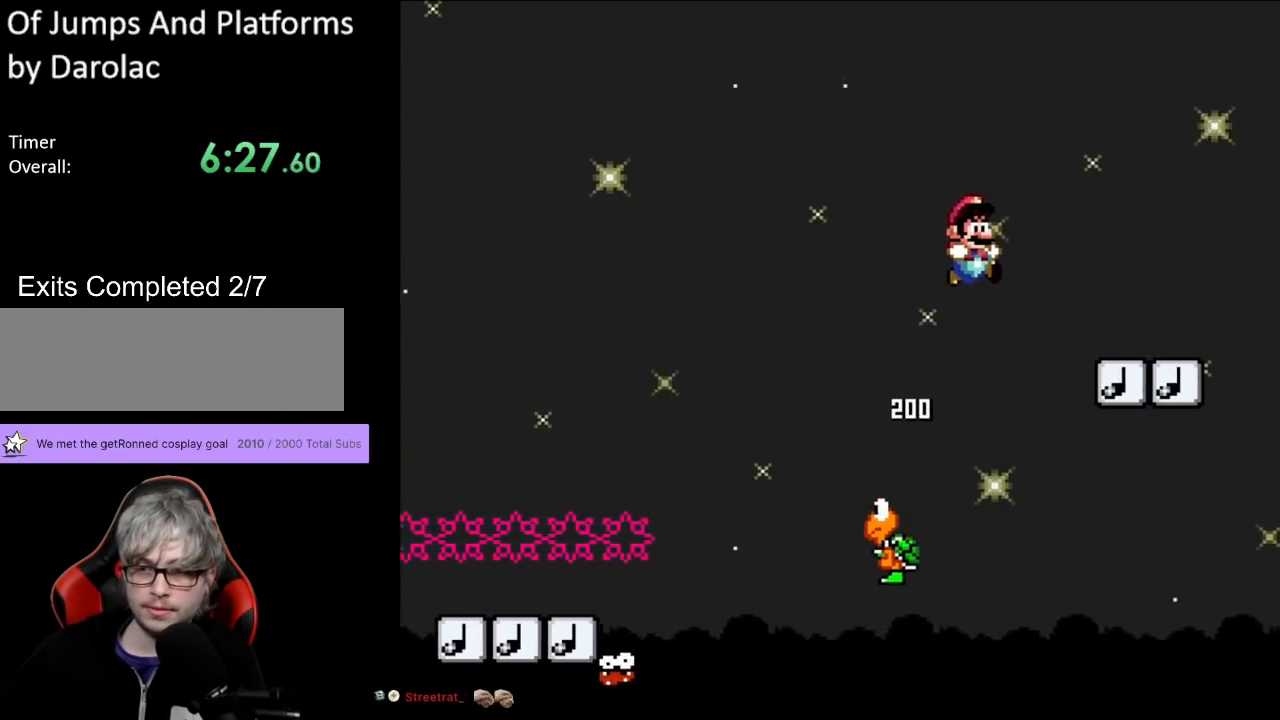
{"buttons": ["B", "Y", "DPAD_LEFT"], "events": [[383, "DPAD_LEFT", "down"], [383, "DPAD_RIGHT", "up"], [383, "DPAD_UP", "down"], [433, "DPAD_UP", "up"]]}
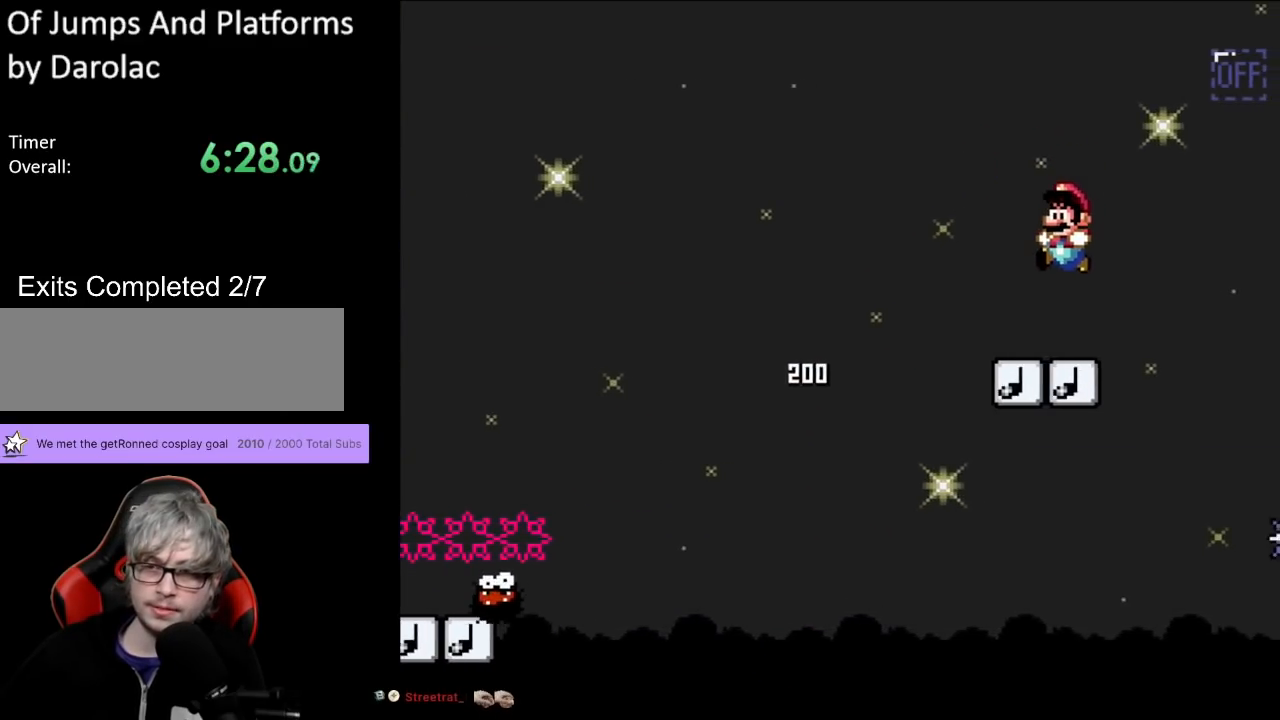
{"buttons": ["Y"], "events": [[50, "DPAD_LEFT", "up"], [367, "B", "up"]]}
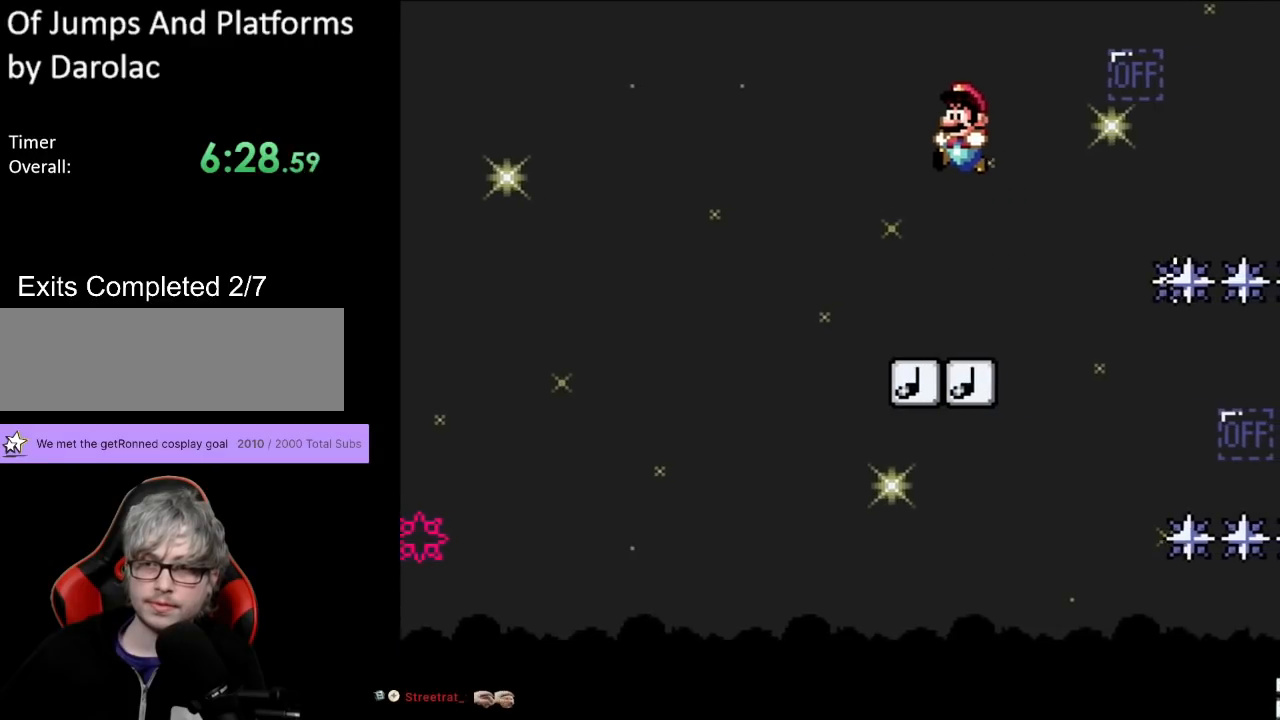
{"buttons": ["B", "Y", "DPAD_RIGHT"], "events": [[233, "B", "down"], [450, "DPAD_RIGHT", "down"]]}
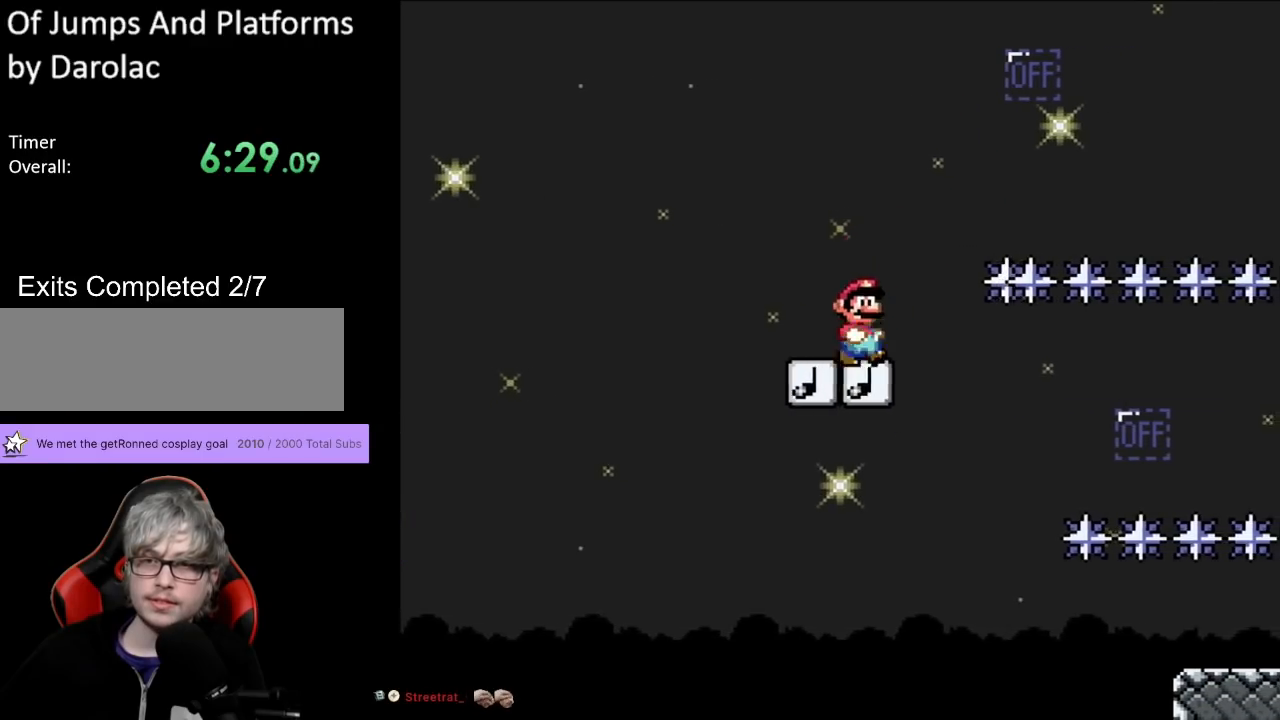
{"buttons": ["B", "Y", "DPAD_RIGHT"], "events": [[250, "B", "up"], [350, "B", "down"]]}
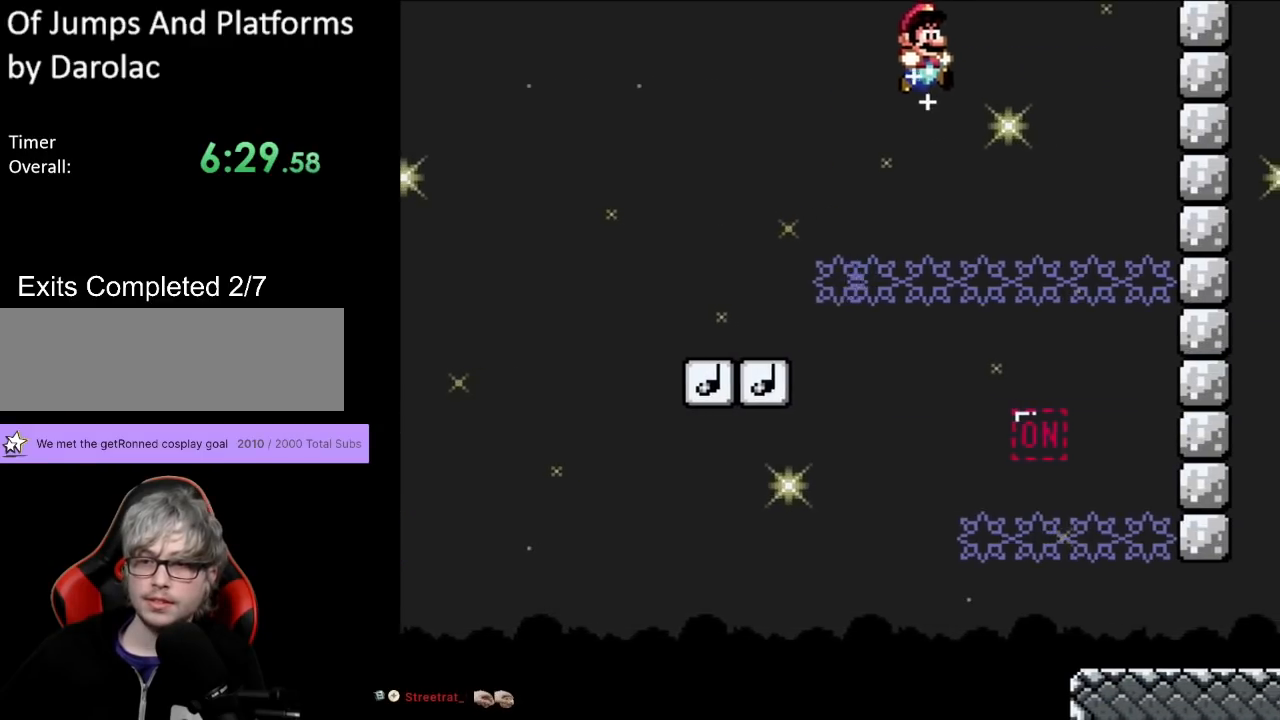
{"buttons": ["B", "Y", "DPAD_RIGHT"], "events": []}
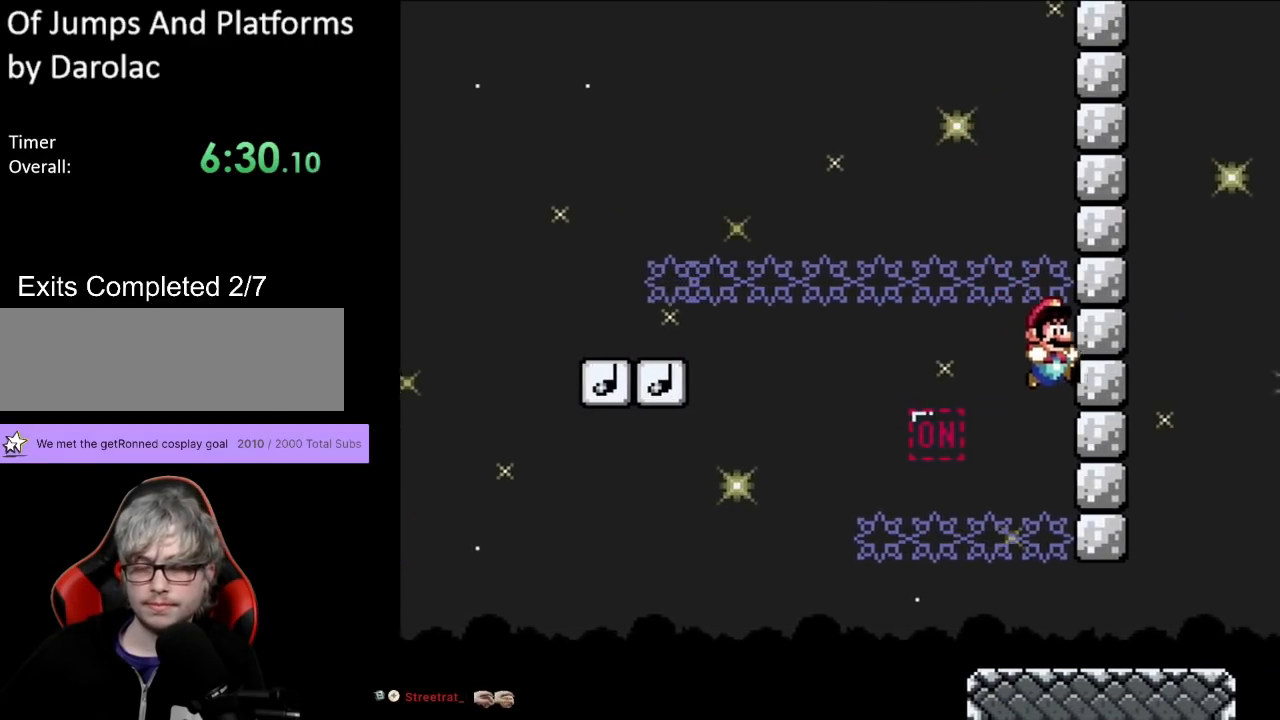
{"buttons": ["Y"], "events": [[233, "B", "up"], [500, "DPAD_RIGHT", "up"]]}
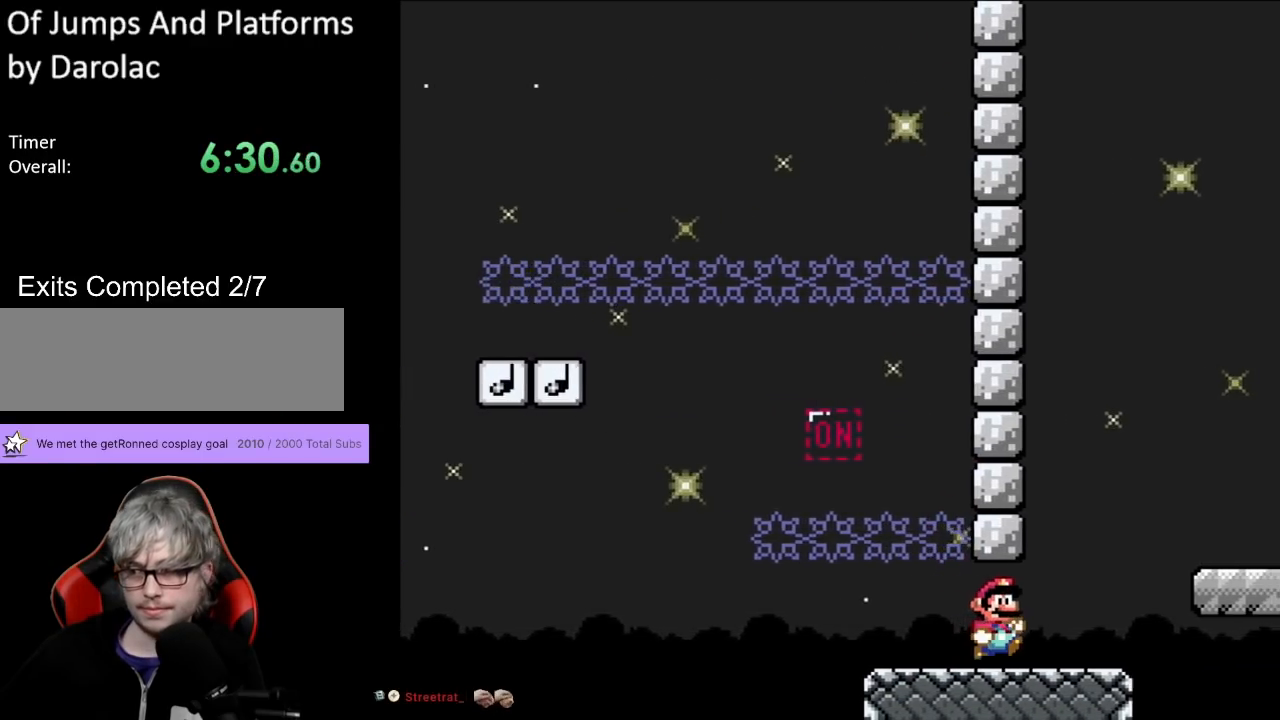
{"buttons": ["Y"], "events": [[33, "DPAD_UP", "down"], [50, "DPAD_LEFT", "down"], [50, "DPAD_UP", "up"], [183, "DPAD_LEFT", "up"]]}
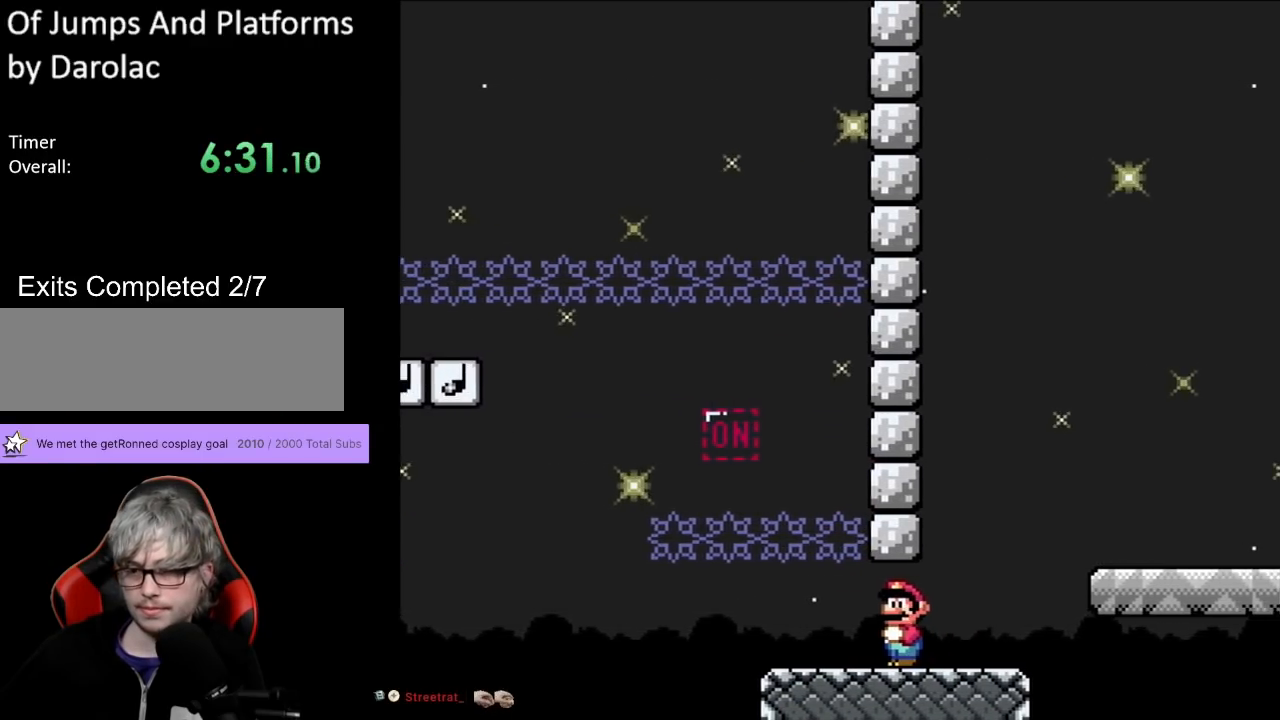
{"buttons": ["Y"], "events": [[200, "DPAD_RIGHT", "down"], [400, "DPAD_RIGHT", "up"]]}
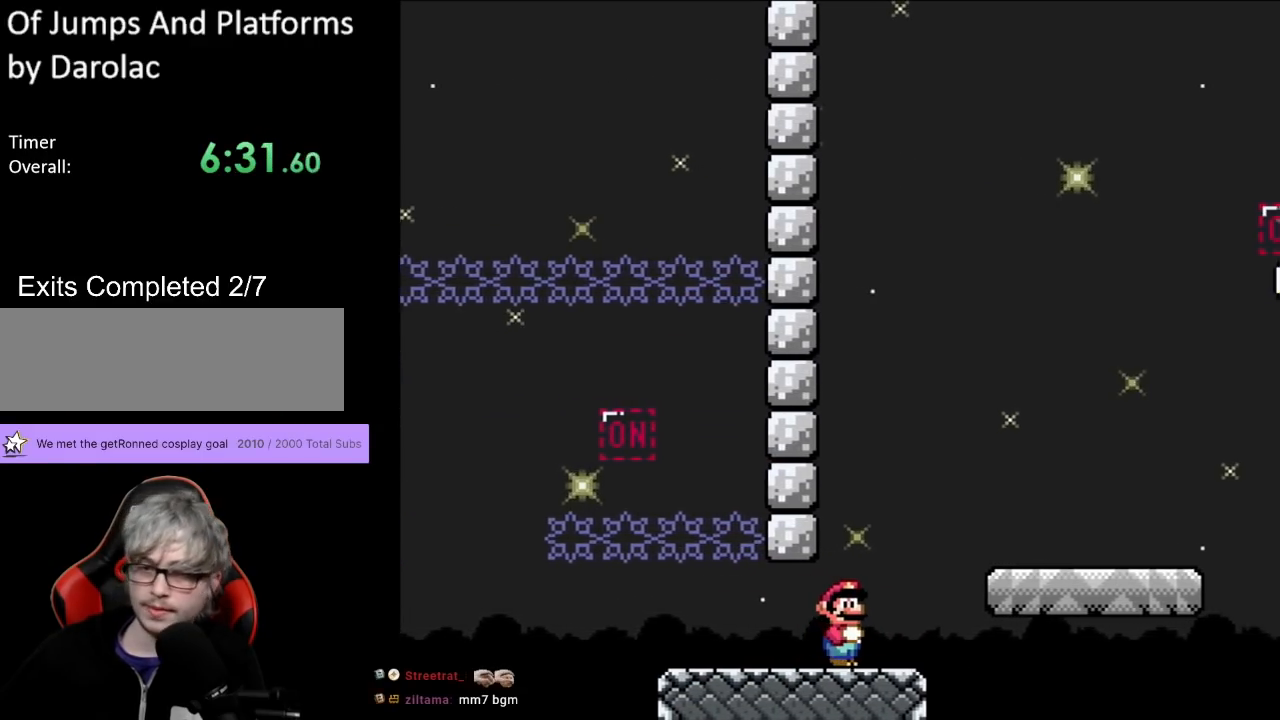
{"buttons": ["Y"], "events": []}
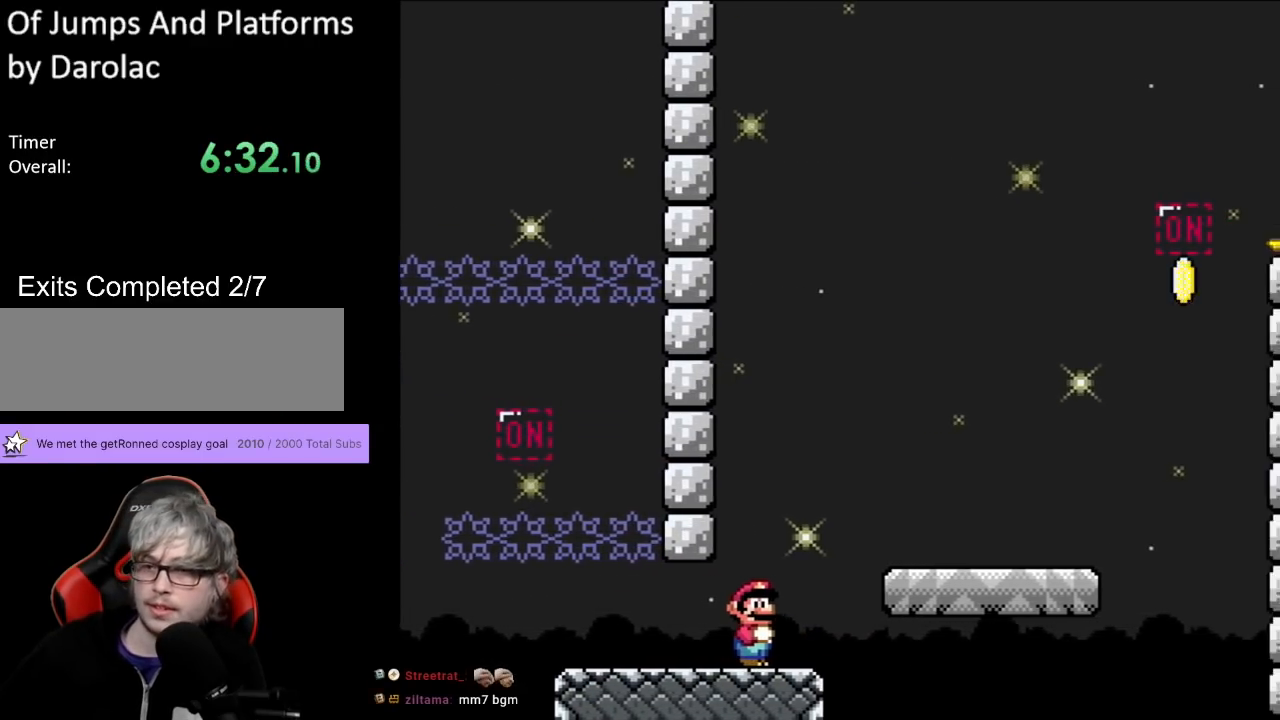
{"buttons": ["Y"], "events": [[100, "DPAD_RIGHT", "down"], [317, "B", "down"], [450, "B", "up"], [450, "DPAD_RIGHT", "up"]]}
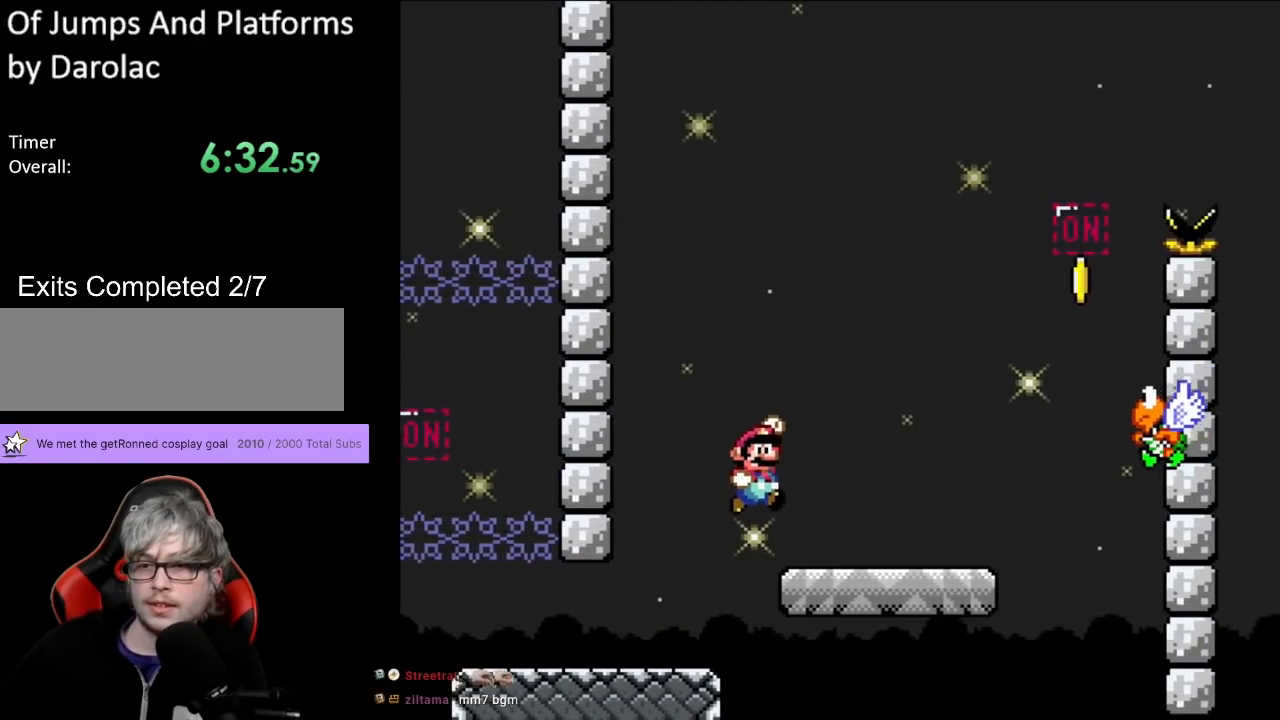
{"buttons": ["B", "Y", "DPAD_LEFT"], "events": [[67, "DPAD_RIGHT", "down"], [367, "B", "down"], [367, "DPAD_LEFT", "down"], [367, "DPAD_RIGHT", "up"], [367, "DPAD_UP", "down"], [400, "DPAD_UP", "up"]]}
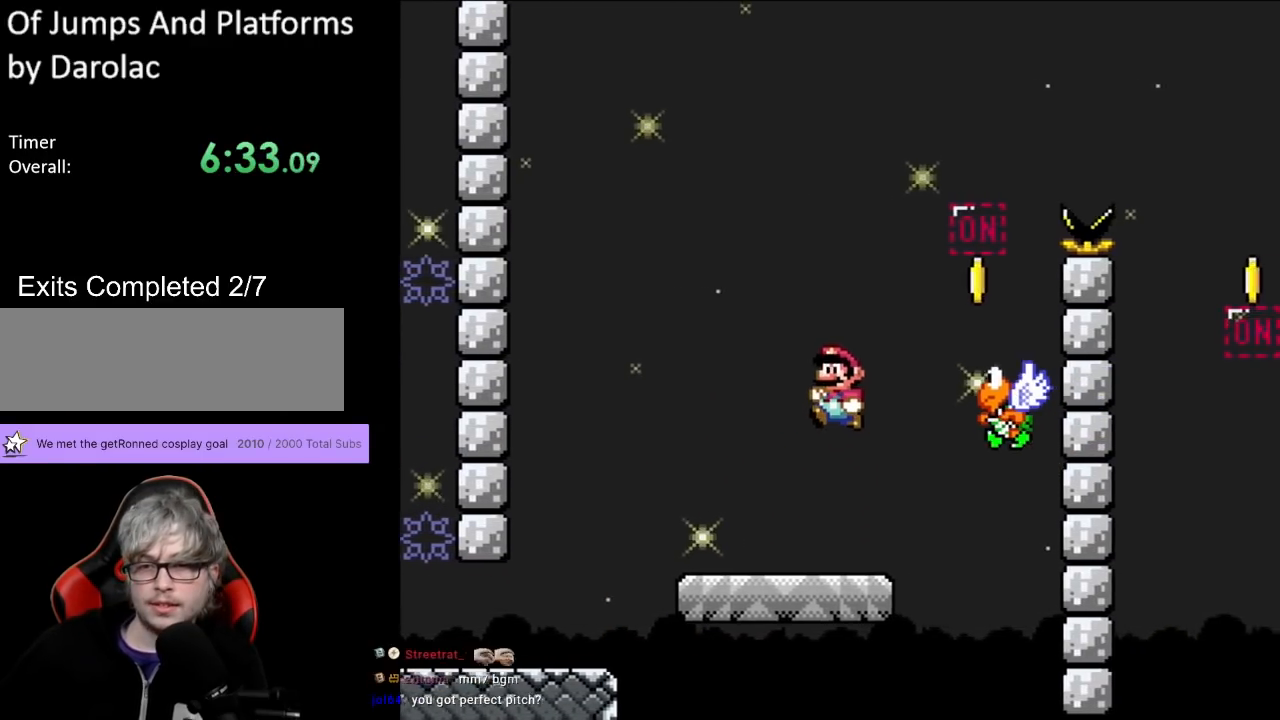
{"buttons": ["B", "Y"], "events": [[100, "DPAD_LEFT", "up"], [133, "DPAD_RIGHT", "down"], [367, "B", "up"], [400, "DPAD_RIGHT", "up"], [467, "B", "down"]]}
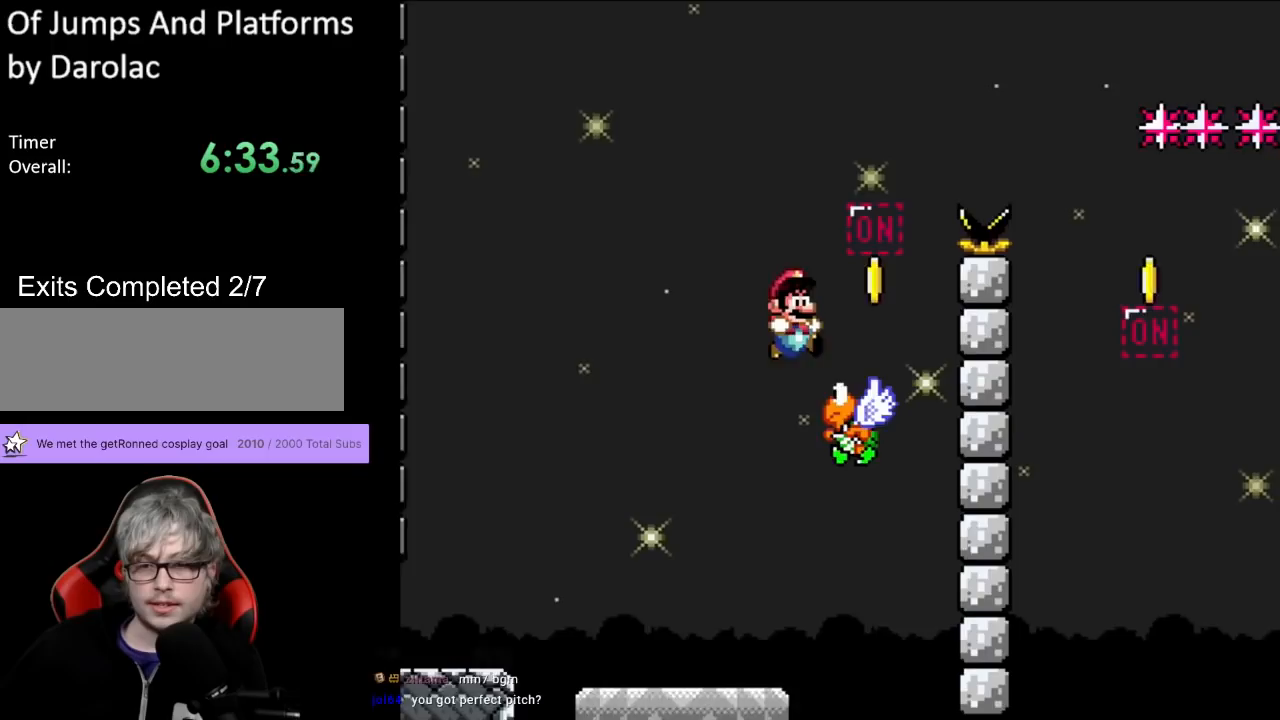
{"buttons": ["B", "Y", "DPAD_RIGHT"], "events": [[333, "DPAD_RIGHT", "down"]]}
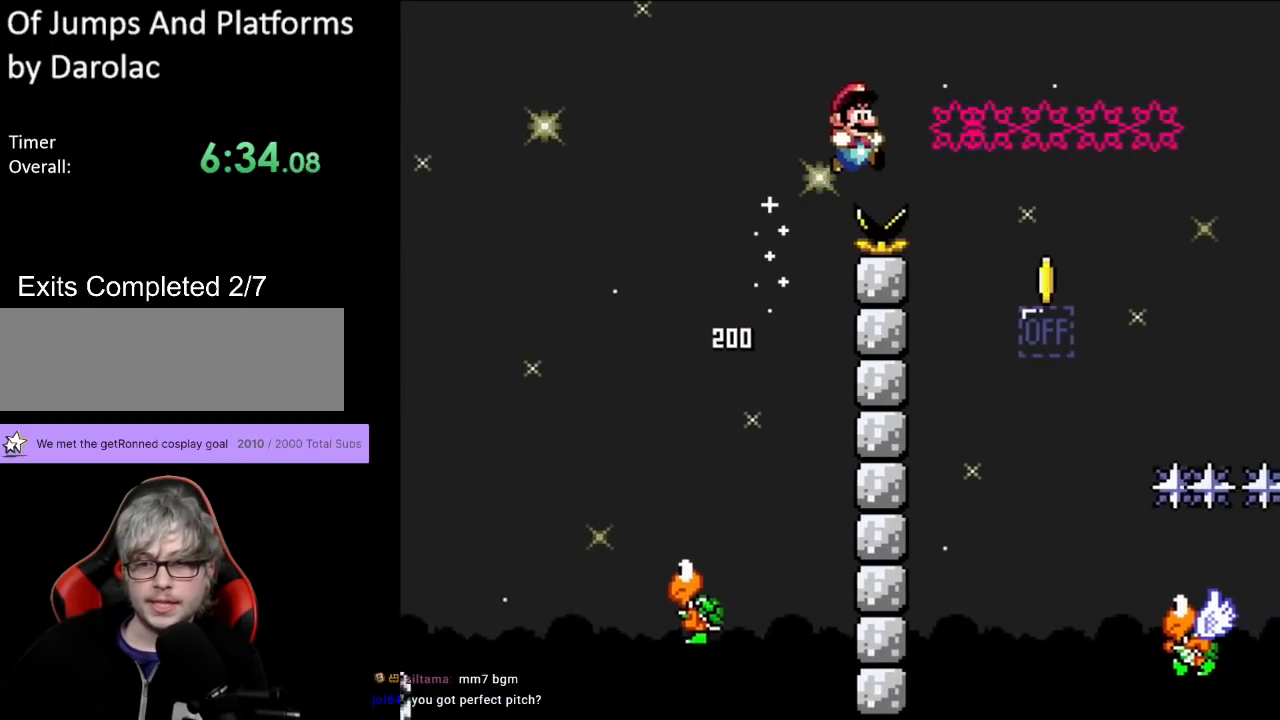
{"buttons": ["B", "Y", "DPAD_RIGHT"], "events": [[383, "DPAD_RIGHT", "up"], [383, "DPAD_UP", "down"], [383, "X", "down"], [400, "DPAD_LEFT", "down"], [400, "DPAD_UP", "up"], [400, "X", "up"], [433, "DPAD_UP", "down"], [483, "DPAD_LEFT", "up"], [483, "DPAD_RIGHT", "down"], [483, "DPAD_UP", "up"]]}
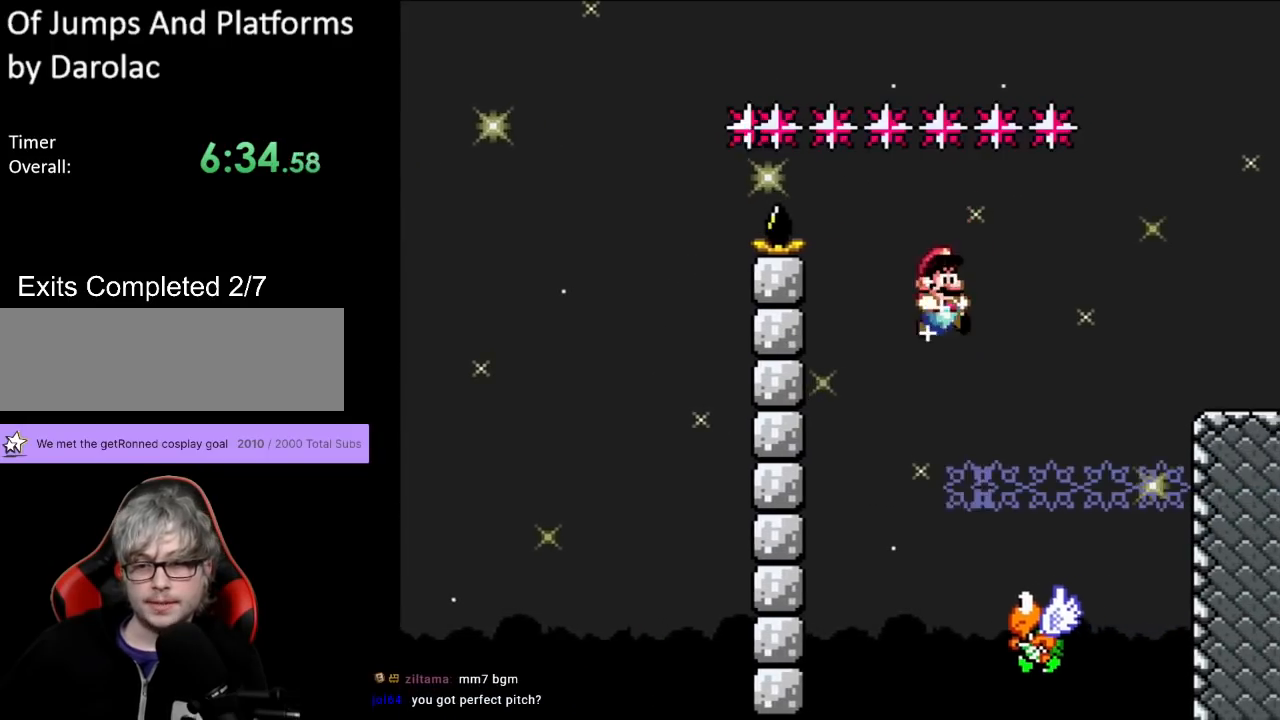
{"buttons": ["B", "Y", "DPAD_RIGHT"], "events": [[150, "DPAD_LEFT", "down"], [150, "DPAD_RIGHT", "up"], [150, "DPAD_UP", "down"], [167, "DPAD_UP", "up"], [200, "DPAD_UP", "down"], [250, "DPAD_UP", "up"], [267, "DPAD_LEFT", "up"], [267, "DPAD_RIGHT", "down"]]}
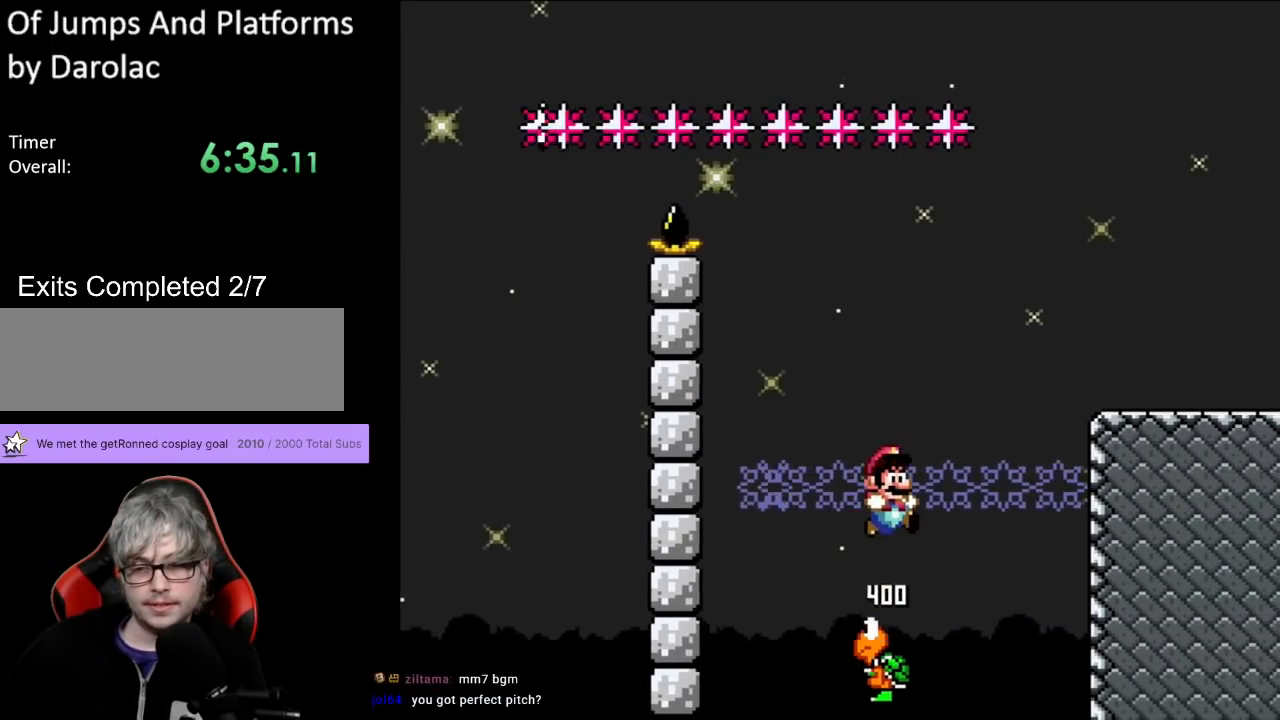
{"buttons": ["B", "Y", "DPAD_RIGHT"], "events": []}
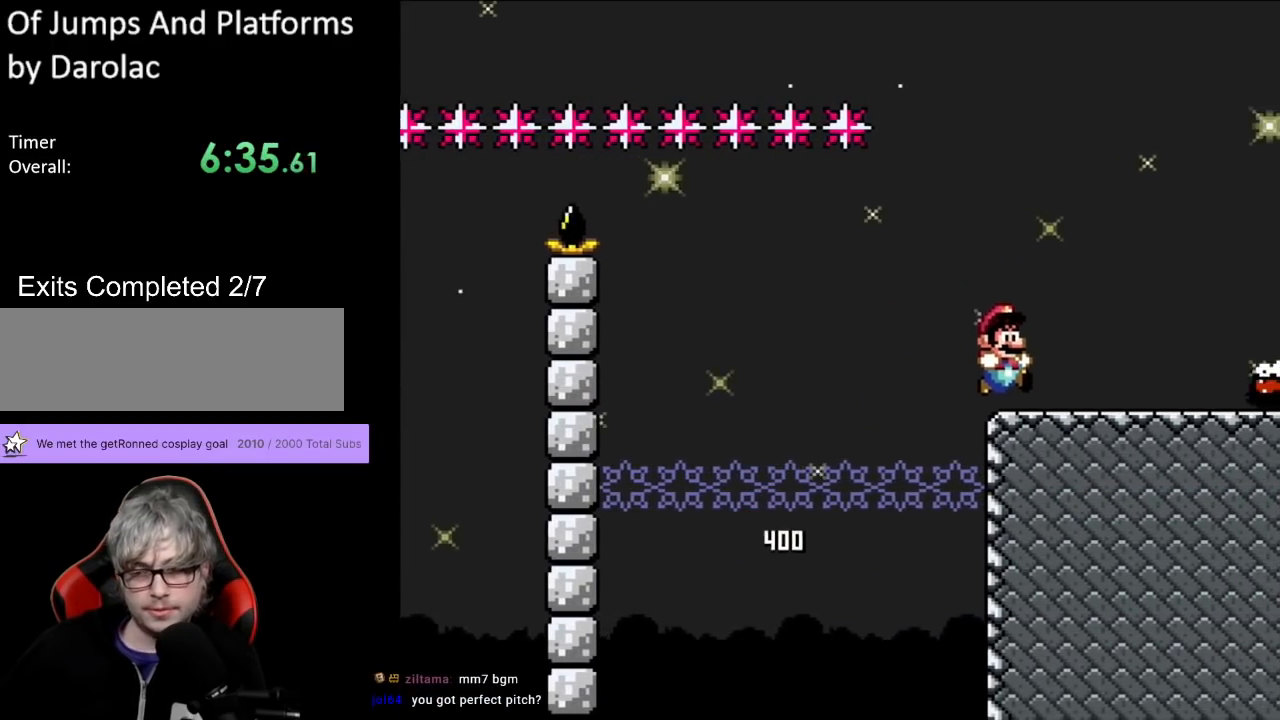
{"buttons": ["B", "Y"], "events": [[117, "DPAD_UP", "down"], [133, "DPAD_LEFT", "down"], [133, "DPAD_RIGHT", "up"], [150, "B", "up"], [183, "DPAD_UP", "up"], [317, "DPAD_LEFT", "up"], [400, "B", "down"]]}
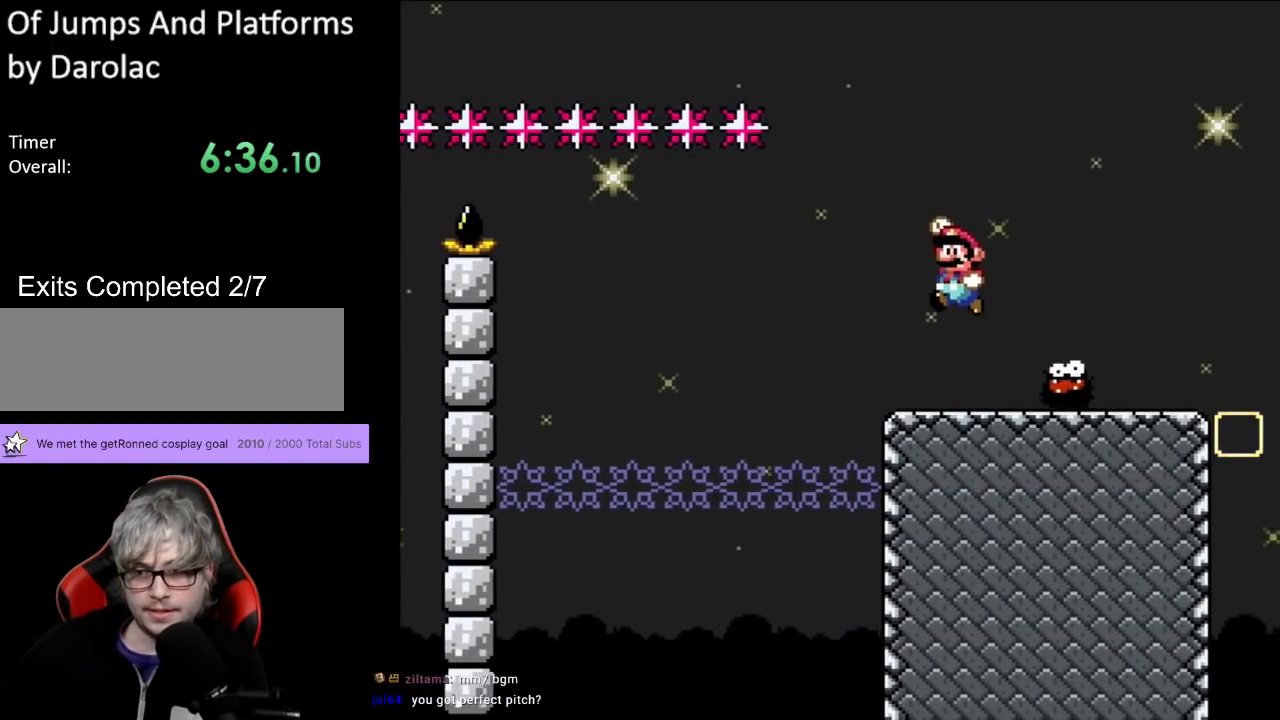
{"buttons": ["Y"], "events": [[100, "DPAD_RIGHT", "down"], [283, "B", "up"], [483, "DPAD_RIGHT", "up"]]}
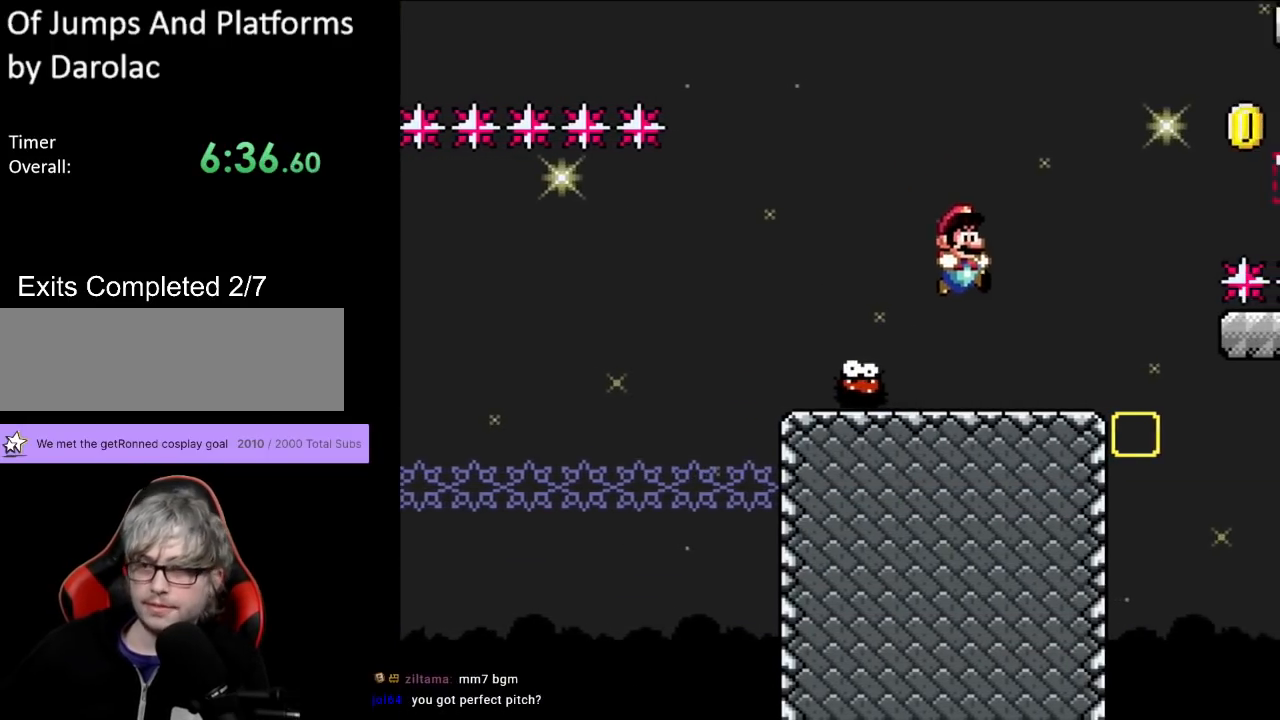
{"buttons": ["Y"], "events": [[50, "DPAD_LEFT", "down"], [200, "DPAD_LEFT", "up"]]}
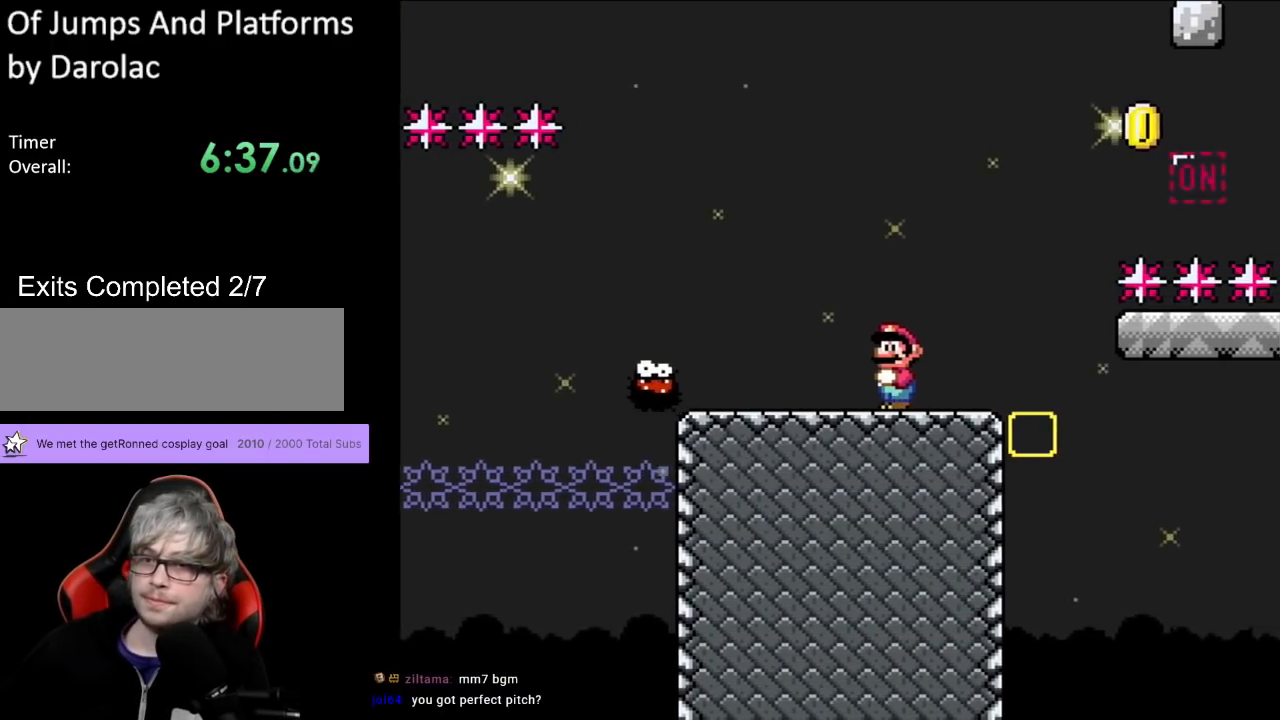
{"buttons": ["Y", "DPAD_RIGHT"], "events": [[300, "DPAD_RIGHT", "down"]]}
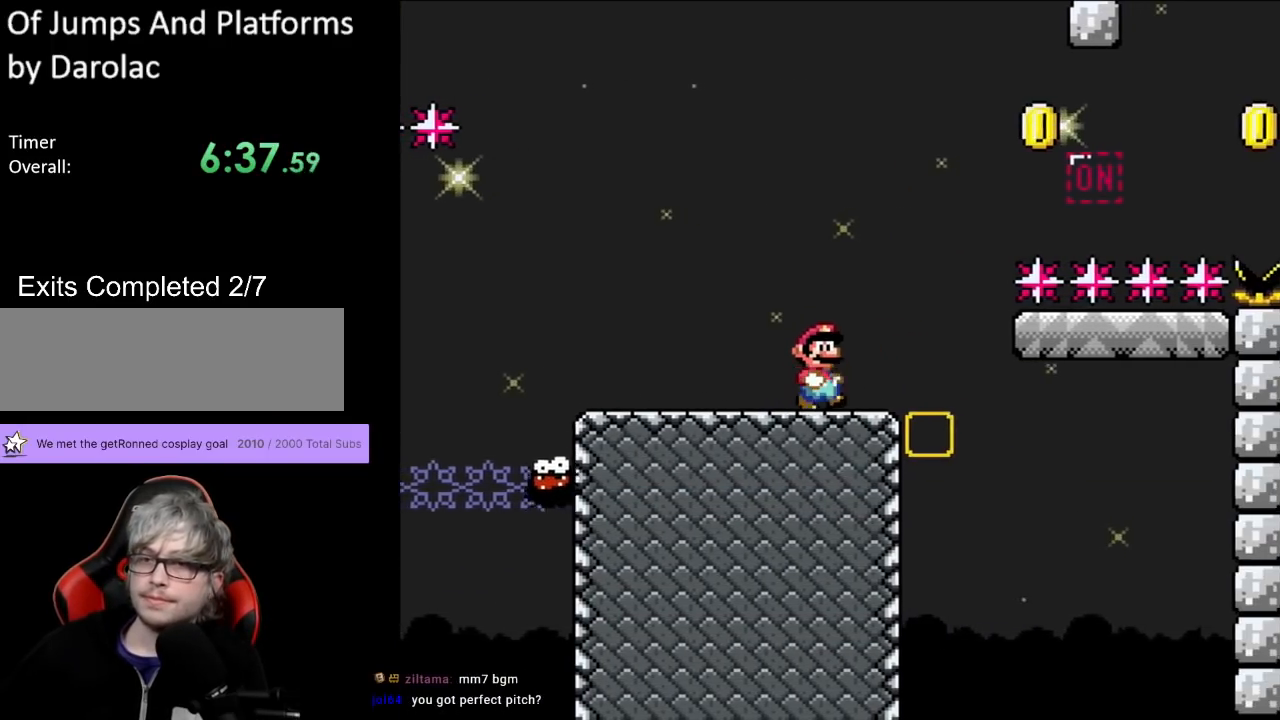
{"buttons": ["B", "Y", "DPAD_RIGHT"], "events": [[117, "B", "down"]]}
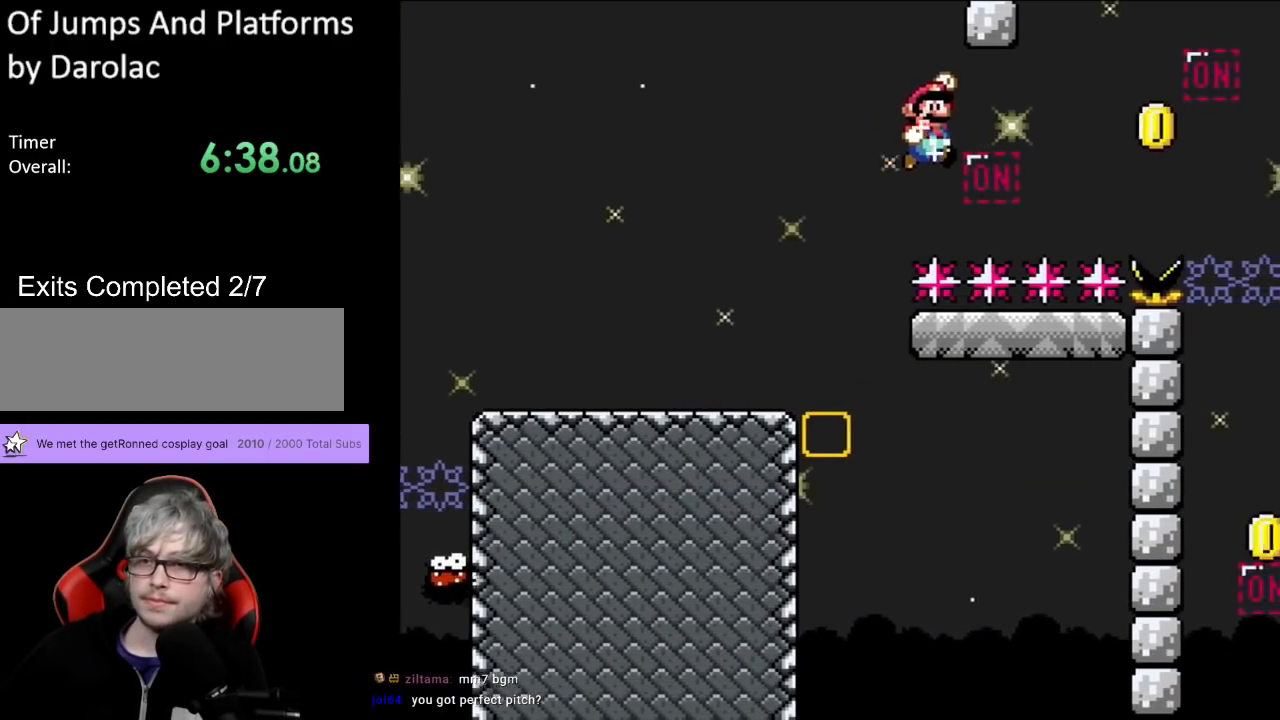
{"buttons": ["Y"], "events": [[150, "DPAD_LEFT", "down"], [150, "DPAD_RIGHT", "up"], [150, "DPAD_UP", "down"], [167, "DPAD_UP", "up"], [367, "DPAD_LEFT", "up"], [400, "B", "up"]]}
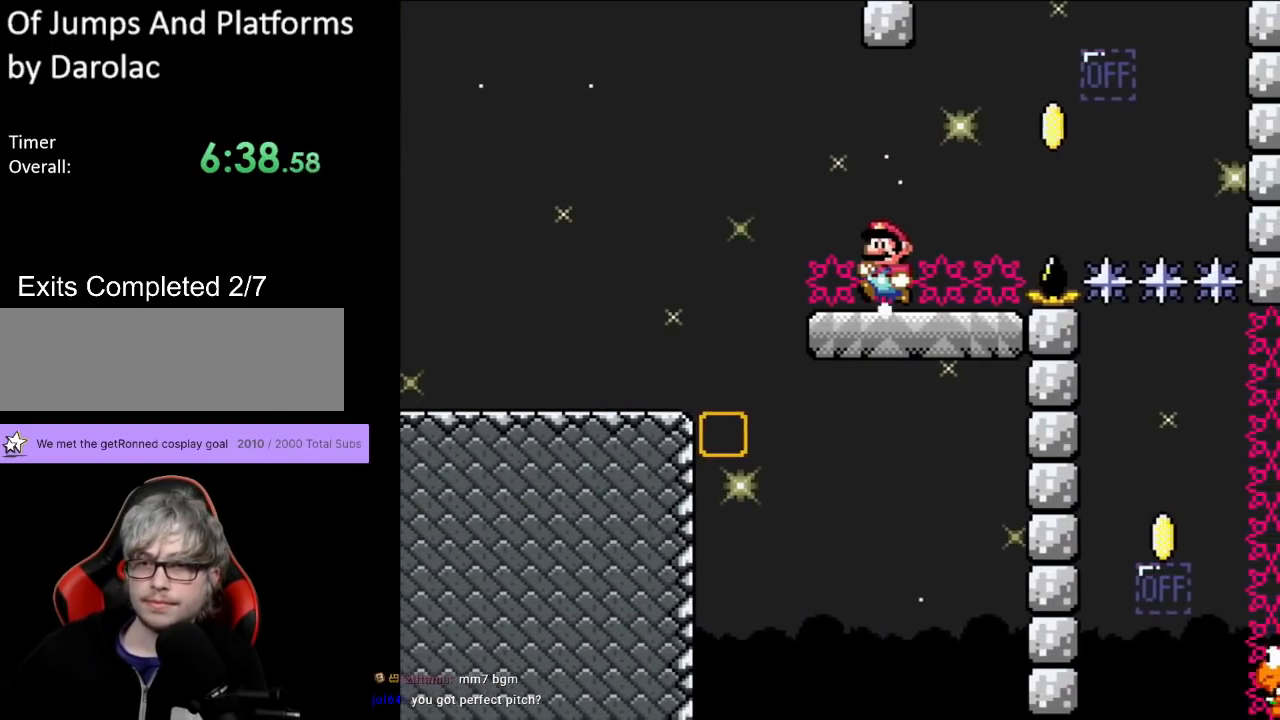
{"buttons": ["B", "Y", "DPAD_RIGHT"], "events": [[33, "DPAD_RIGHT", "down"], [367, "B", "down"]]}
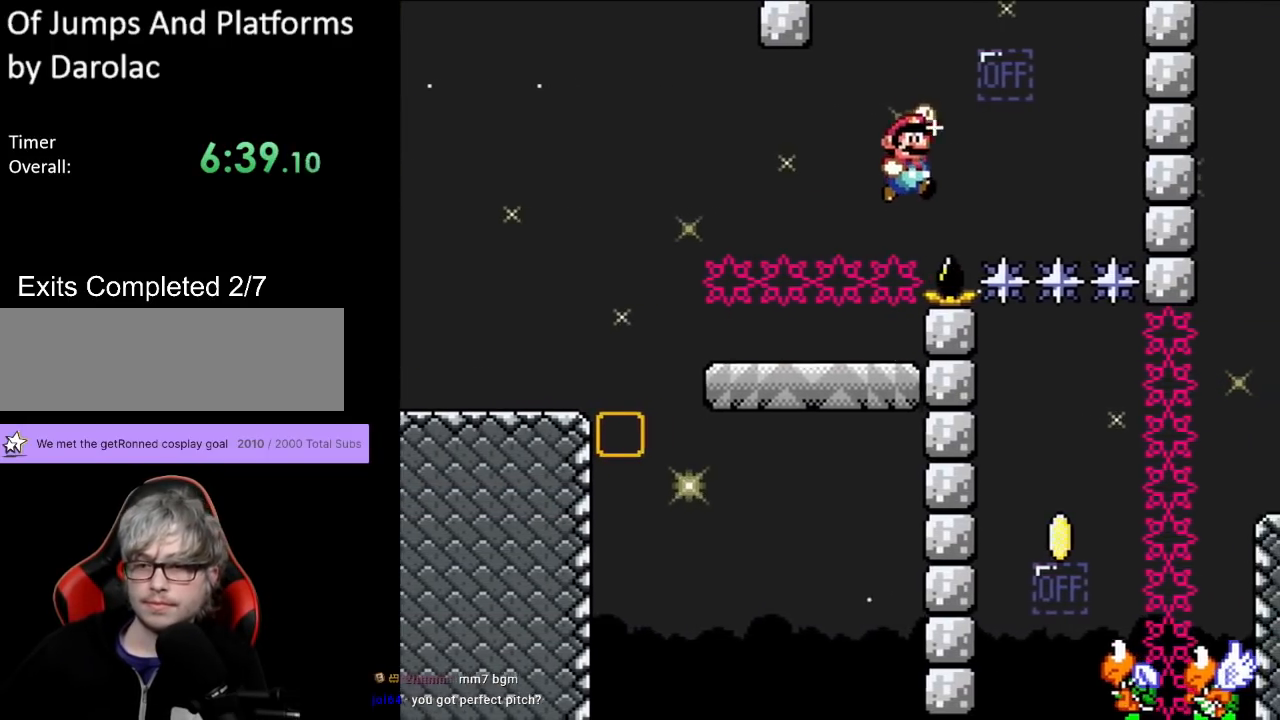
{"buttons": ["Y", "DPAD_LEFT"], "events": [[267, "DPAD_UP", "down"], [283, "DPAD_RIGHT", "up"], [300, "DPAD_LEFT", "down"], [333, "DPAD_UP", "up"], [383, "B", "up"]]}
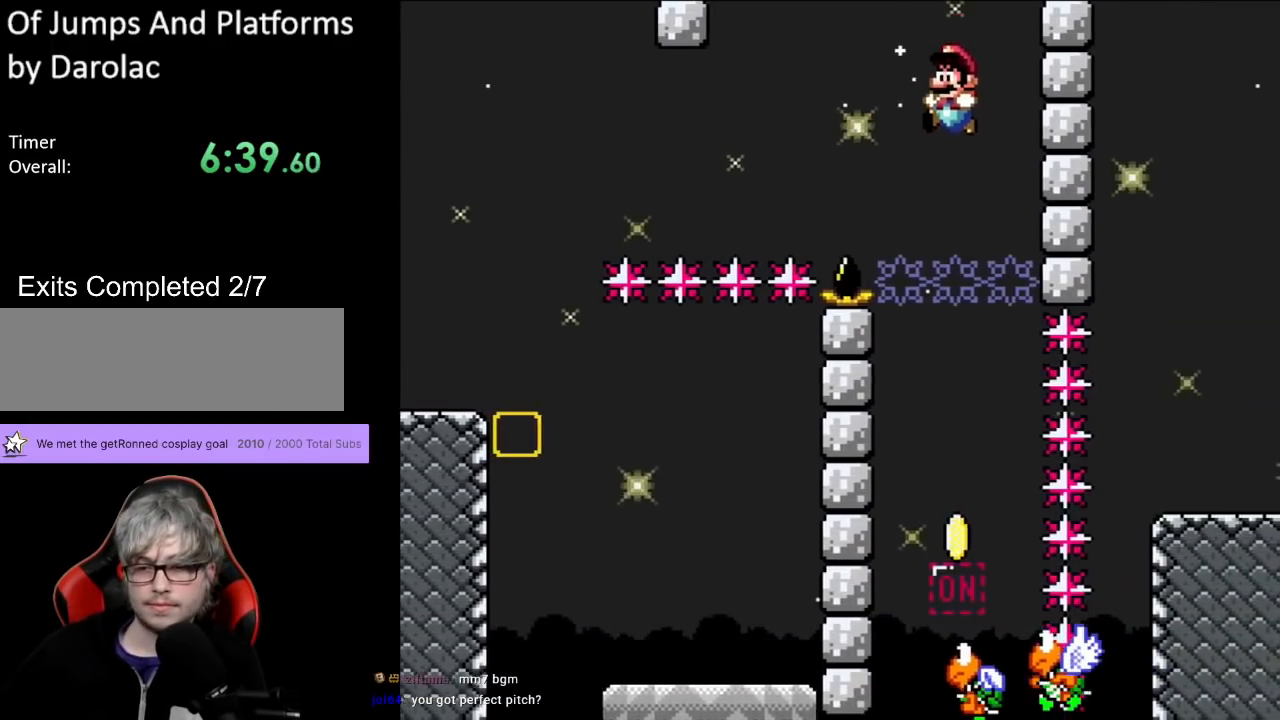
{"buttons": ["B", "Y"], "events": [[33, "DPAD_LEFT", "up"], [150, "DPAD_RIGHT", "down"], [333, "DPAD_RIGHT", "up"], [433, "B", "down"]]}
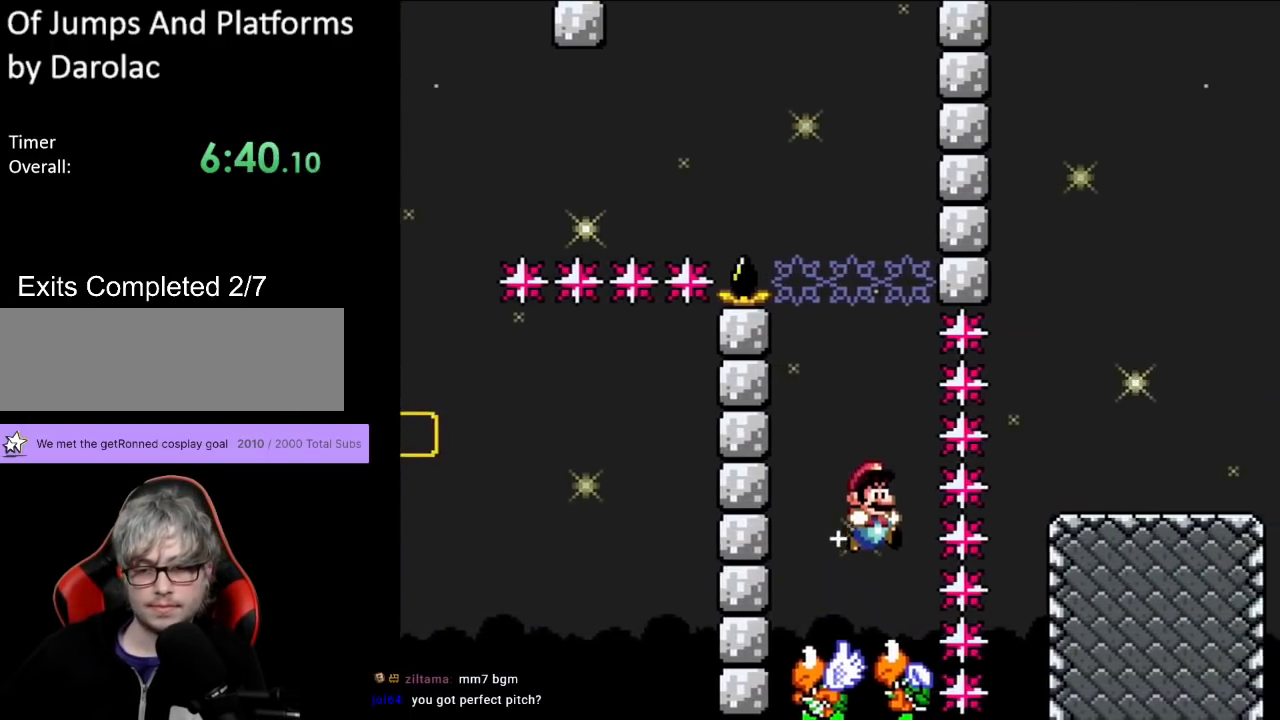
{"buttons": ["B", "Y", "DPAD_RIGHT"], "events": [[50, "DPAD_LEFT", "down"], [100, "DPAD_UP", "down"], [133, "DPAD_UP", "up"], [150, "DPAD_DOWN", "down"], [150, "DPAD_LEFT", "up"], [167, "DPAD_DOWN", "up"], [167, "DPAD_RIGHT", "down"], [383, "B", "up"], [450, "B", "down"]]}